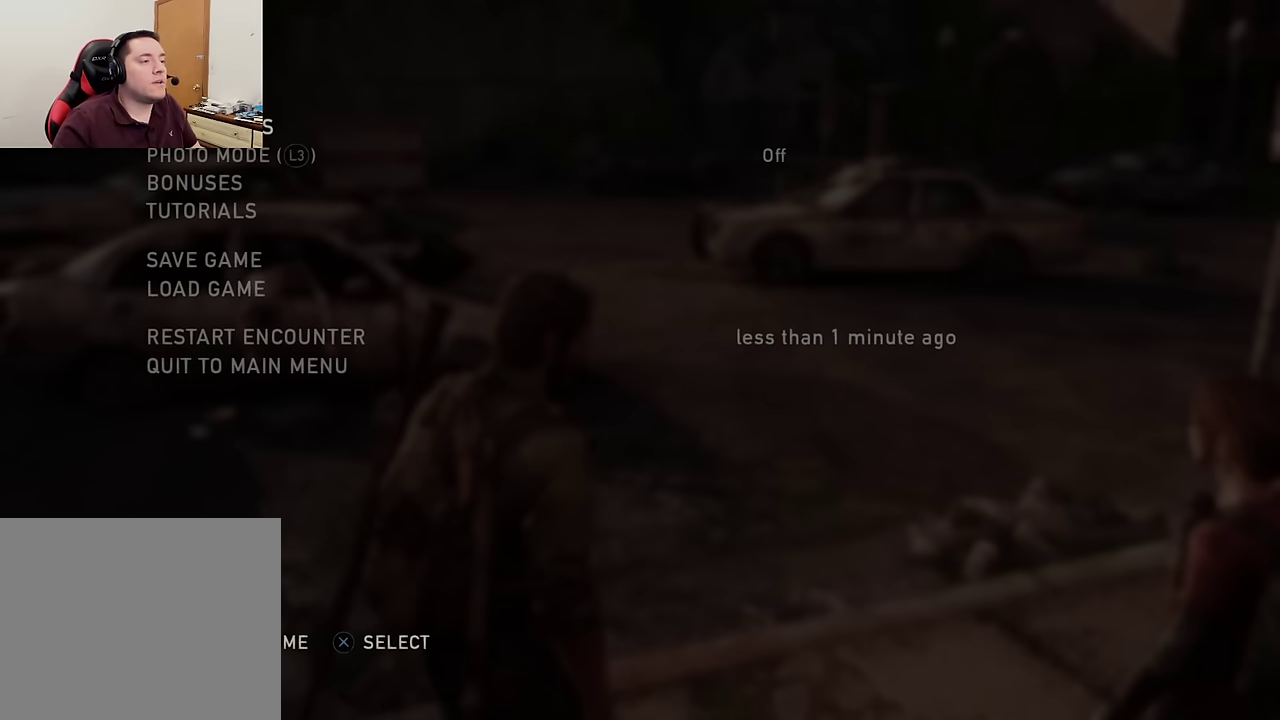
Gameplay with a controller (PlayStation layout); each line is a JSON object with the inputs held at the frame after it (dt_ms = milliseconds from this image to that frame). "events" lists button and stick changes between this image and that frame as [ms after this image, input, new state], when the widget could be followed in between.
{"dt_ms": 700, "buttons": [], "left_stick": "up", "right_stick": "center", "events": [[33, "CIRCLE", "down"], [133, "CIRCLE", "up"], [350, "right_stick", "up-right"], [533, "DPAD_LEFT", "down"], [533, "left_stick", "up"], [683, "DPAD_LEFT", "up"], [683, "right_stick", "center"]]}
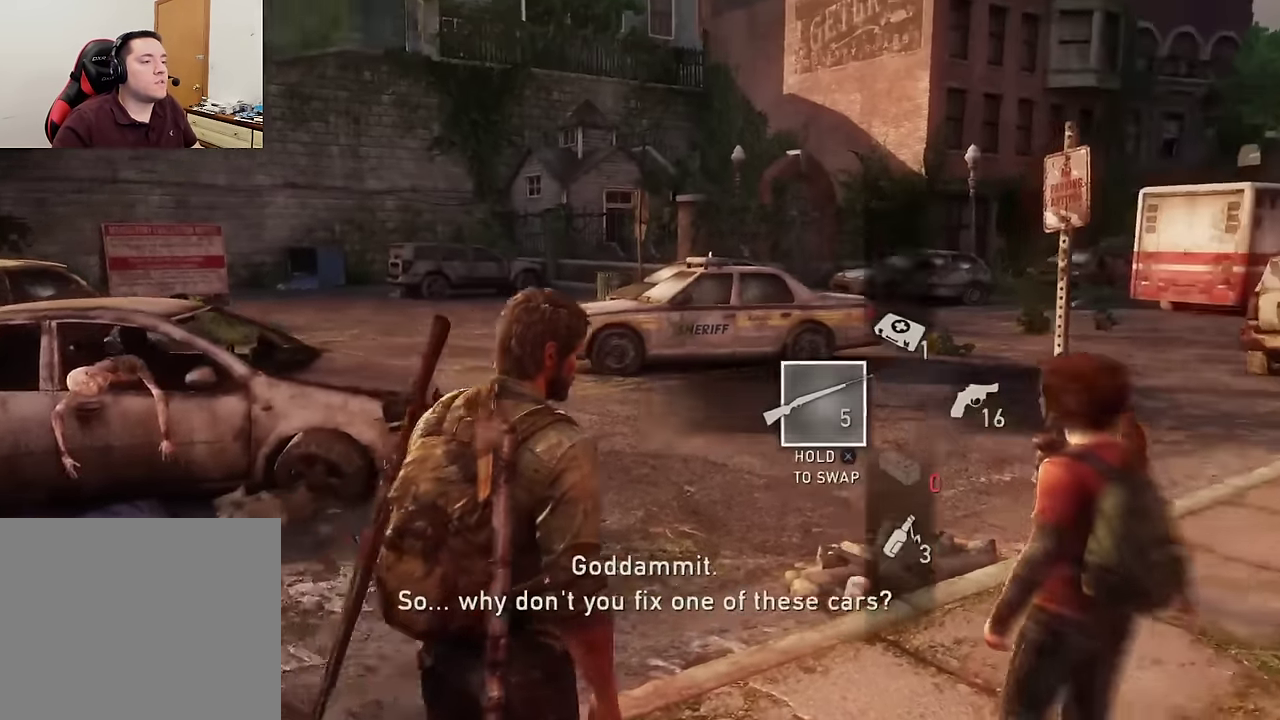
{"dt_ms": 300, "buttons": ["L1"], "left_stick": "up", "right_stick": "right", "events": [[117, "L1", "down"], [200, "right_stick", "right"]]}
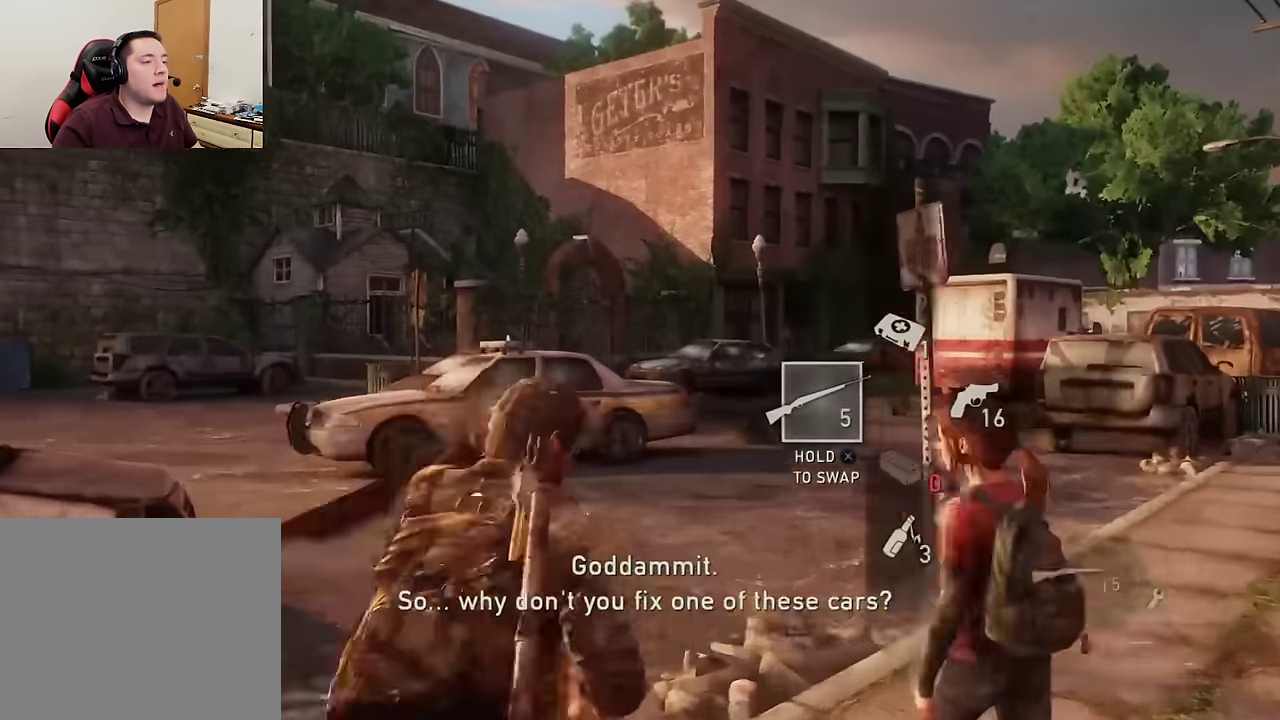
{"dt_ms": 300, "buttons": ["L1"], "left_stick": "up-left", "right_stick": "left", "events": [[83, "right_stick", "center"], [183, "left_stick", "up-left"], [300, "right_stick", "left"]]}
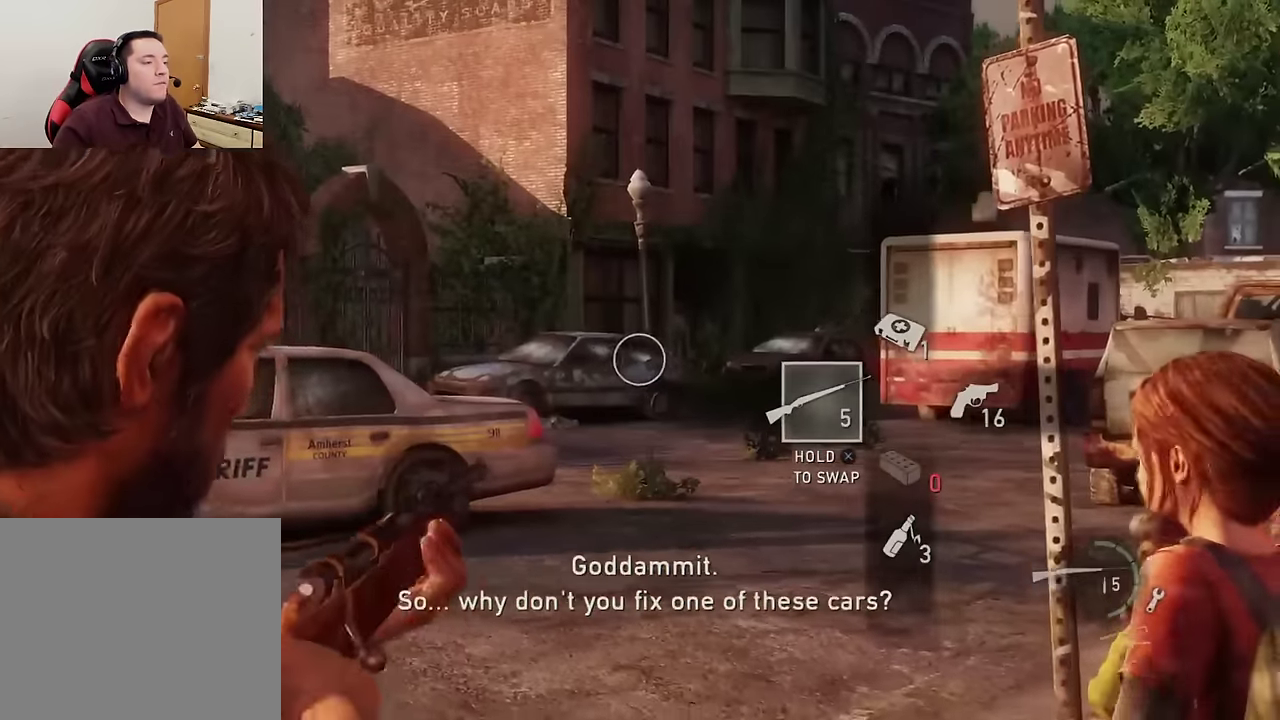
{"dt_ms": 600, "buttons": ["L1"], "left_stick": "up-left", "right_stick": "center", "events": [[67, "left_stick", "center"], [167, "right_stick", "center"], [267, "right_stick", "right"], [367, "left_stick", "up-left"], [533, "right_stick", "center"]]}
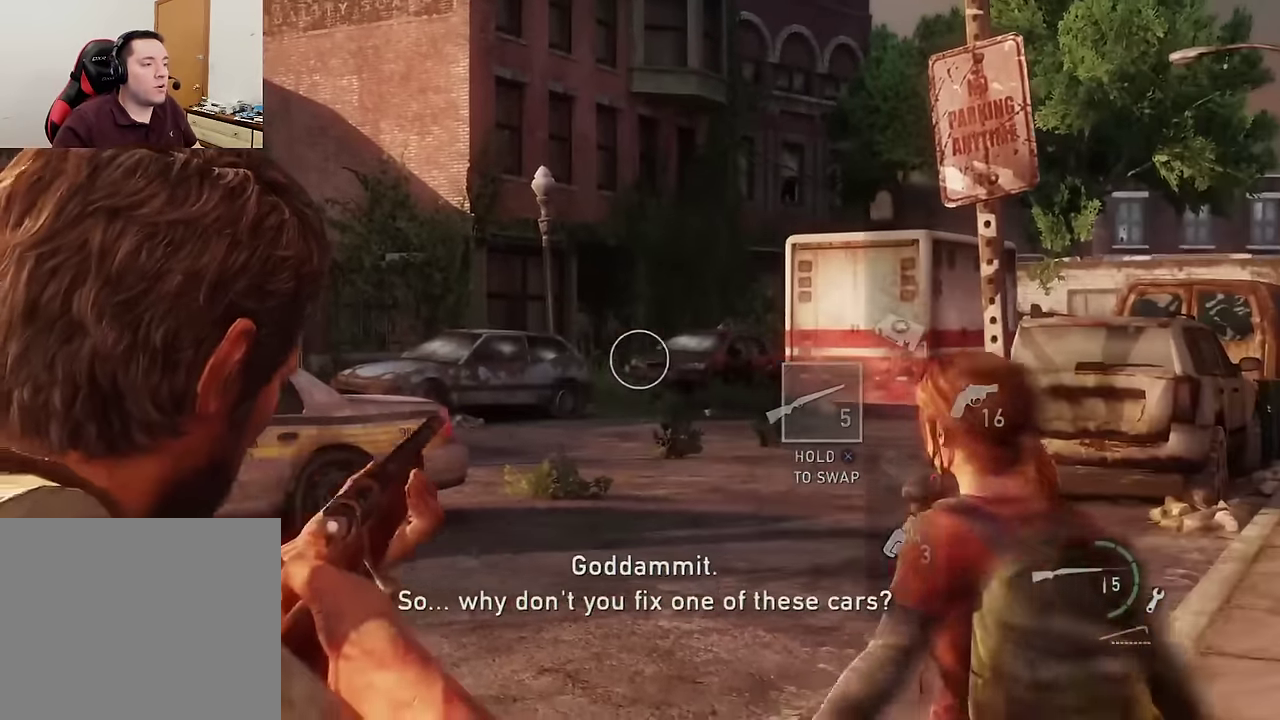
{"dt_ms": 600, "buttons": ["L1"], "left_stick": "center", "right_stick": "up-left", "events": [[133, "left_stick", "center"], [133, "right_stick", "down-right"], [317, "right_stick", "center"], [500, "right_stick", "up-left"]]}
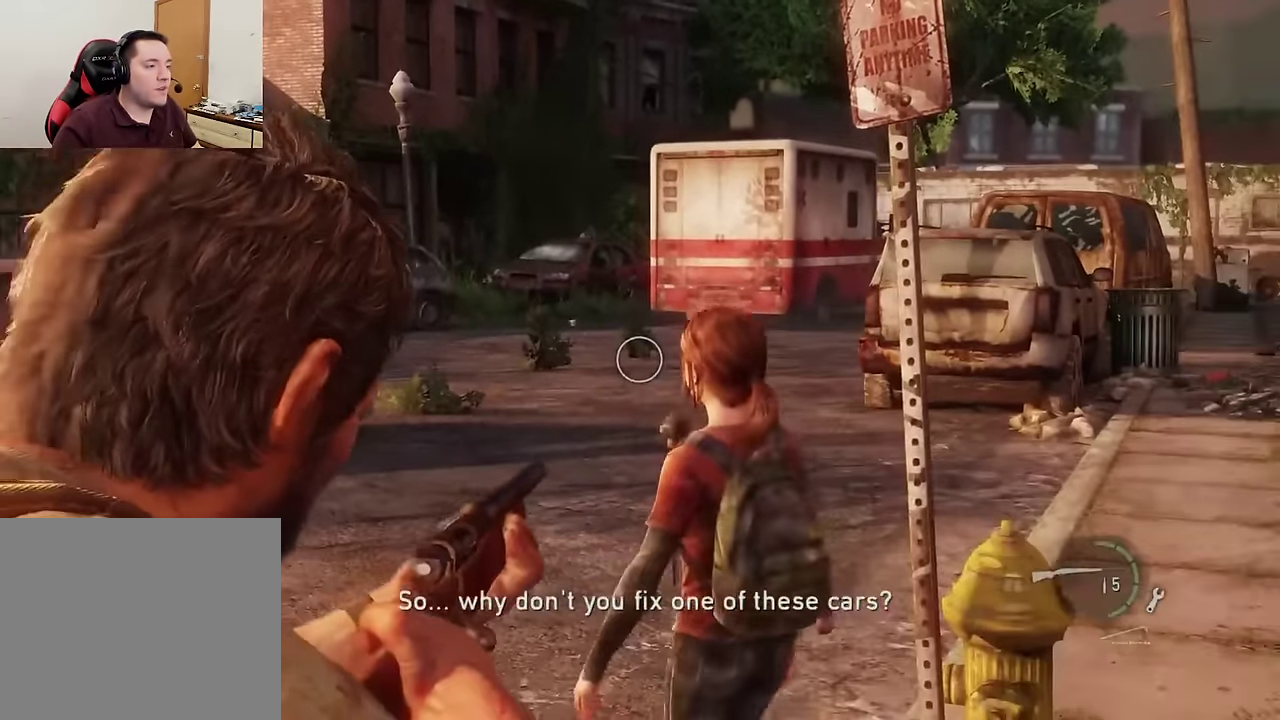
{"dt_ms": 600, "buttons": ["L1"], "left_stick": "center", "right_stick": "right", "events": [[50, "right_stick", "center"], [317, "right_stick", "up-right"], [567, "right_stick", "right"]]}
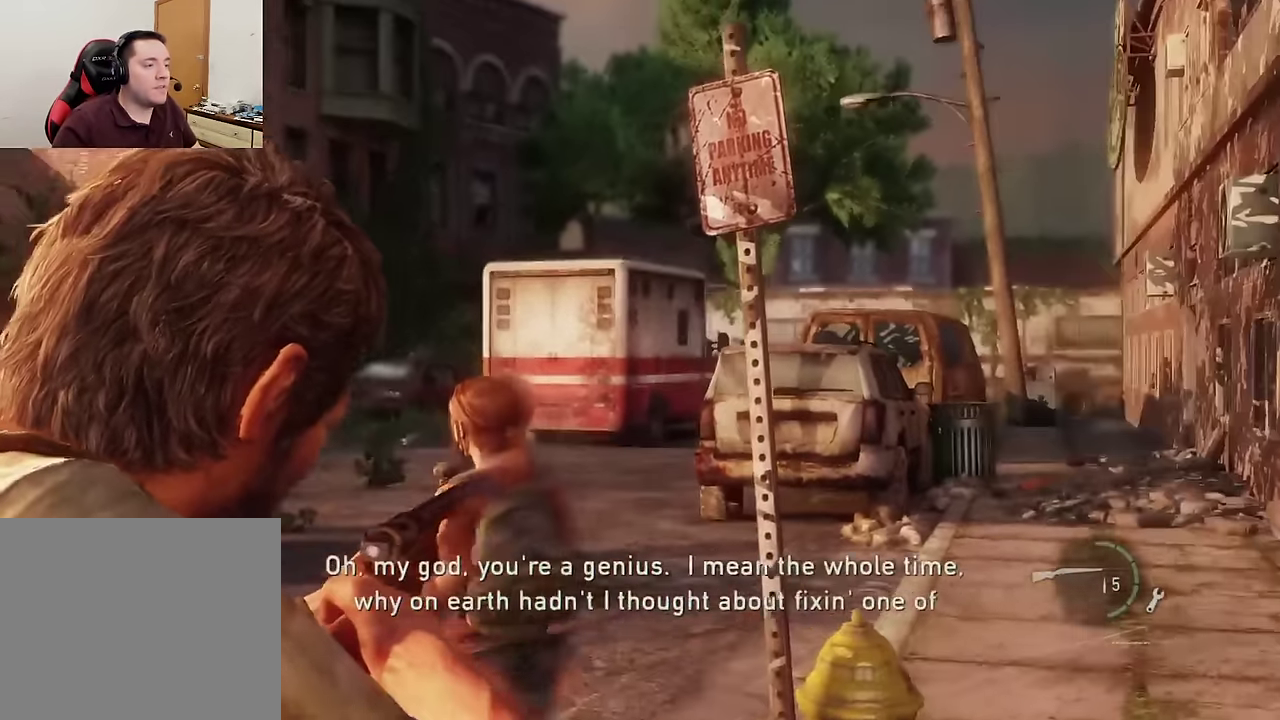
{"dt_ms": 400, "buttons": ["L1"], "left_stick": "center", "right_stick": "center", "events": [[133, "right_stick", "center"]]}
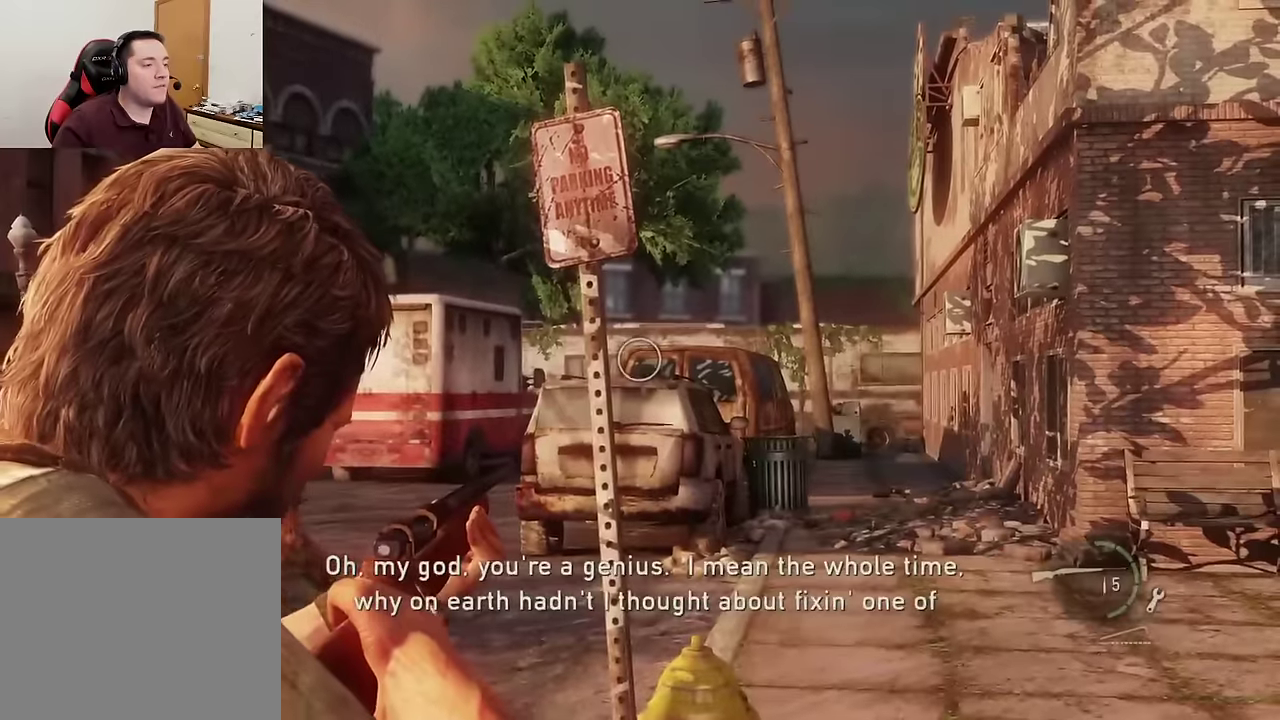
{"dt_ms": 300, "buttons": ["L1"], "left_stick": "center", "right_stick": "center", "events": [[33, "right_stick", "down-left"], [133, "right_stick", "center"]]}
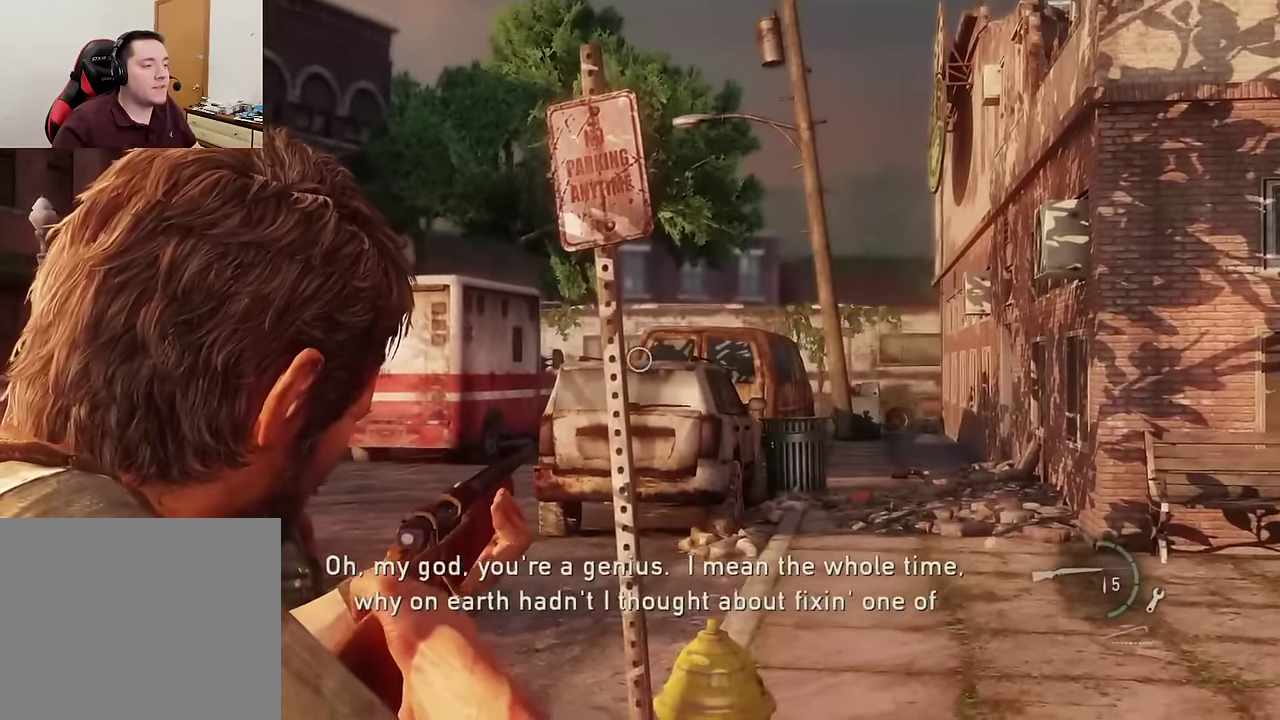
{"dt_ms": 600, "buttons": [], "left_stick": "center", "right_stick": "center", "events": [[166, "L1", "up"], [400, "START", "down"], [516, "START", "up"]]}